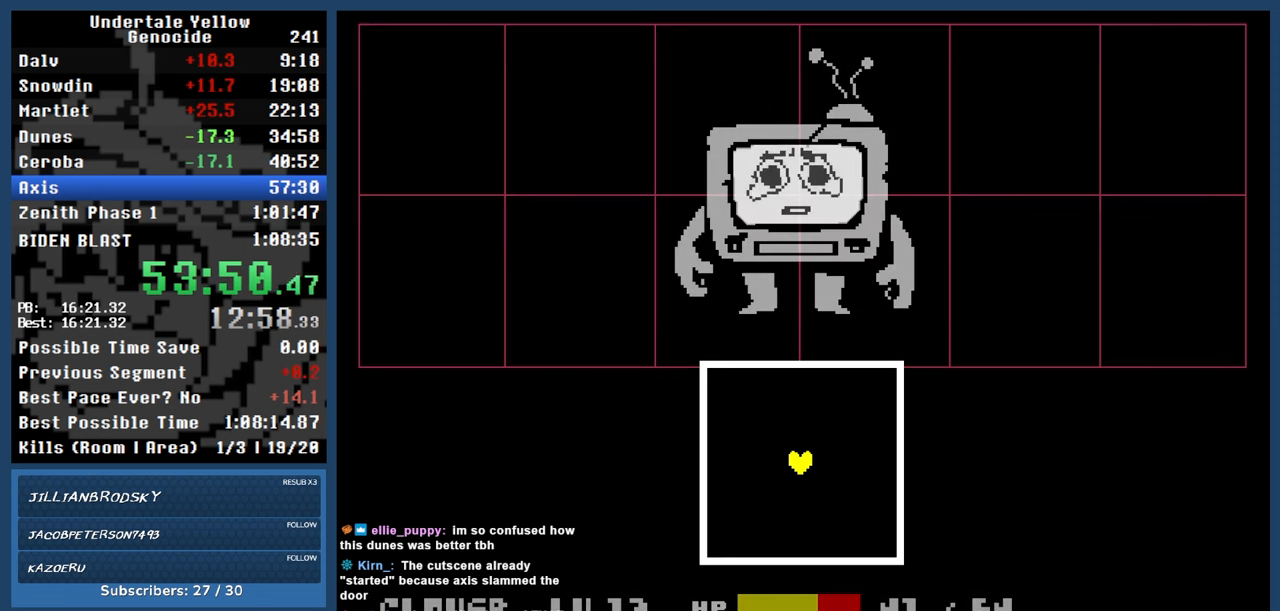
Gameplay with keyboard; each line is a JSON object with the keys held at the frame after it. "events" lists presses ("down") and releases ("up") of "automash", "c", "down", "left", "return", "right", "shift", "up", "x" and "z" between this image and that frame as [ms after this image, input, new state], when the widget could be followed in between. No other keys are recorded. Mouse input is not recorded. Key names are as the overlay labels them; some are game actions (e.g. jump) rather than physical keys.
{"keys": ["automash"], "events": []}
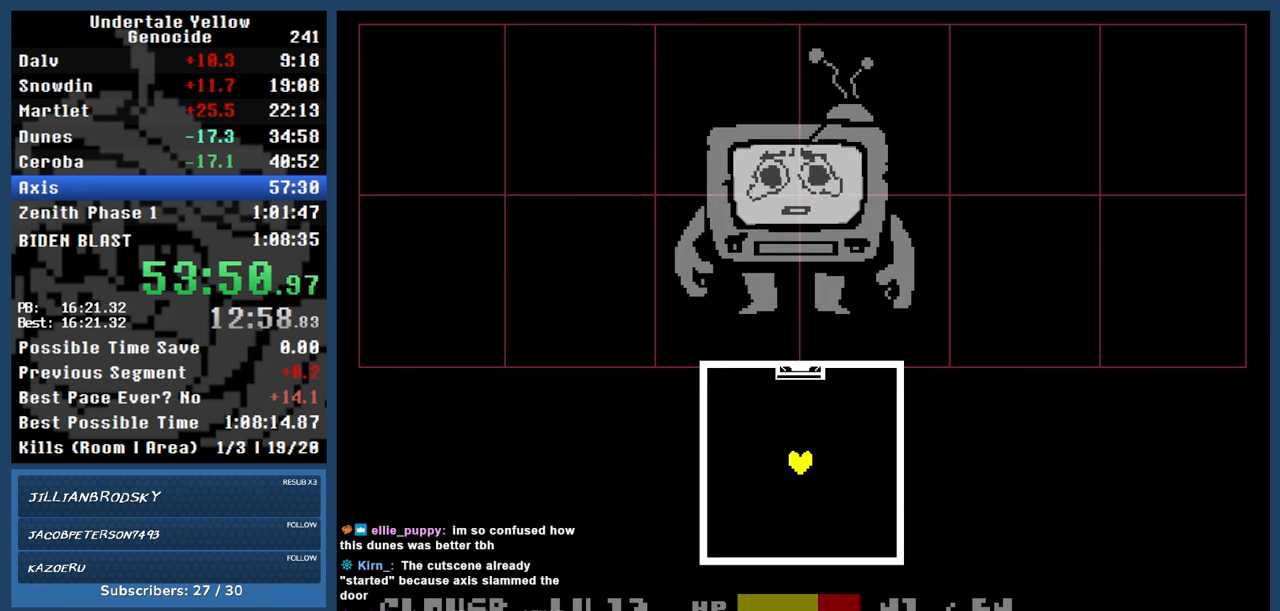
{"keys": ["automash"], "events": []}
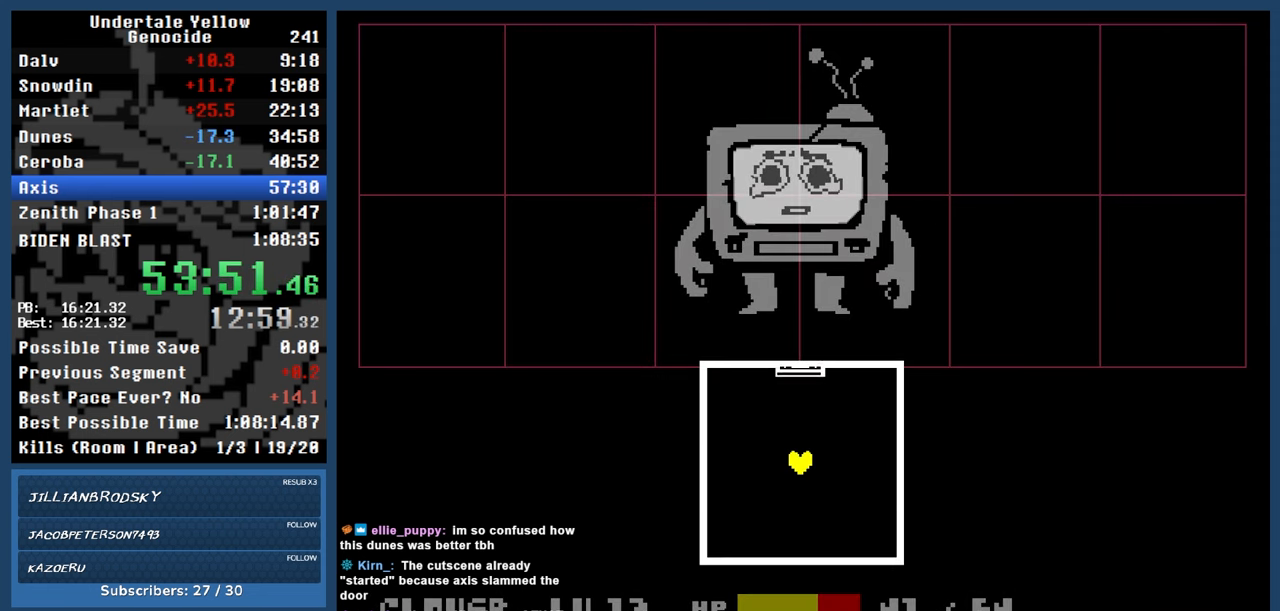
{"keys": ["left"], "events": [[150, "automash", "up"], [200, "left", "down"]]}
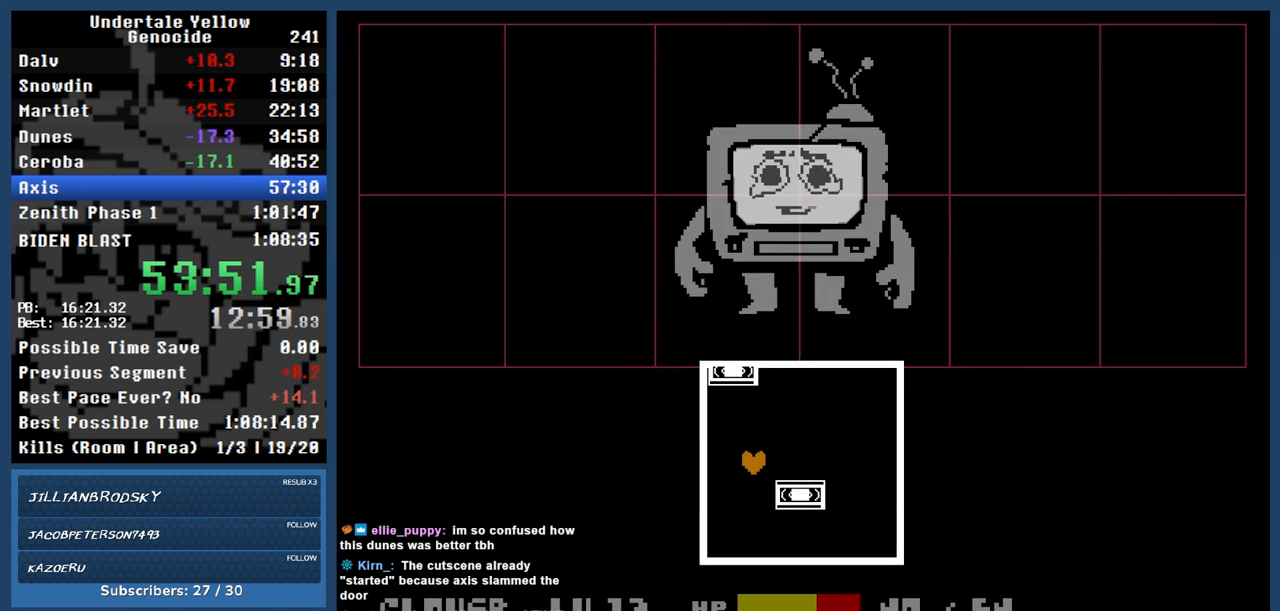
{"keys": ["right"], "events": [[67, "left", "up"], [117, "right", "down"]]}
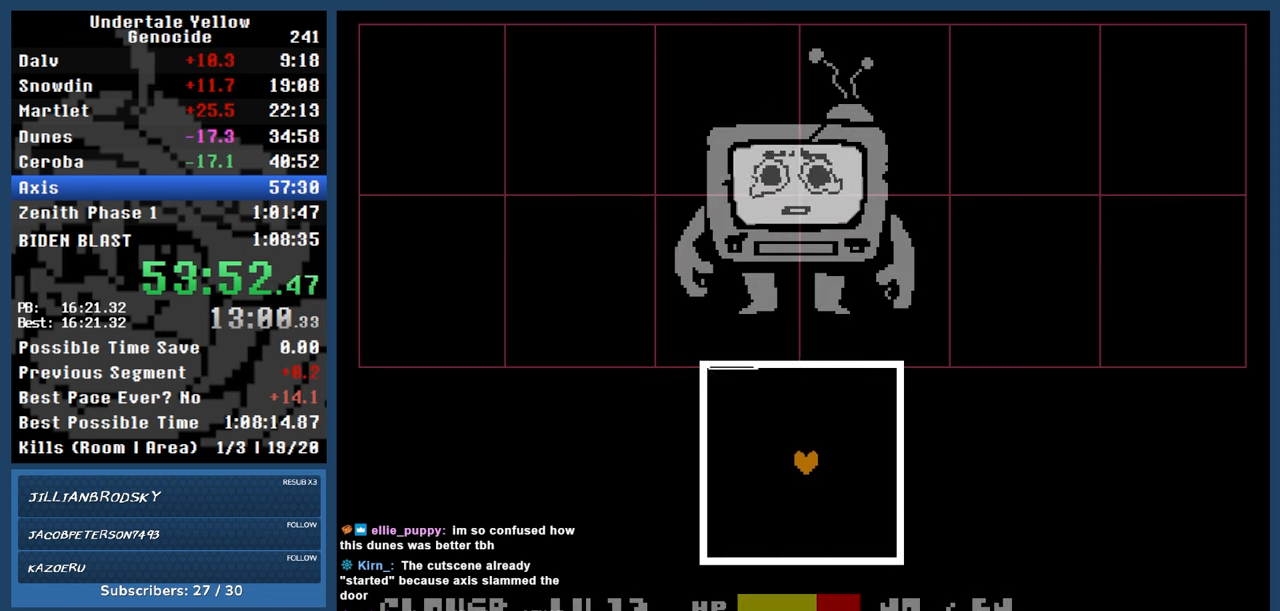
{"keys": ["left"], "events": [[33, "right", "up"], [417, "left", "down"]]}
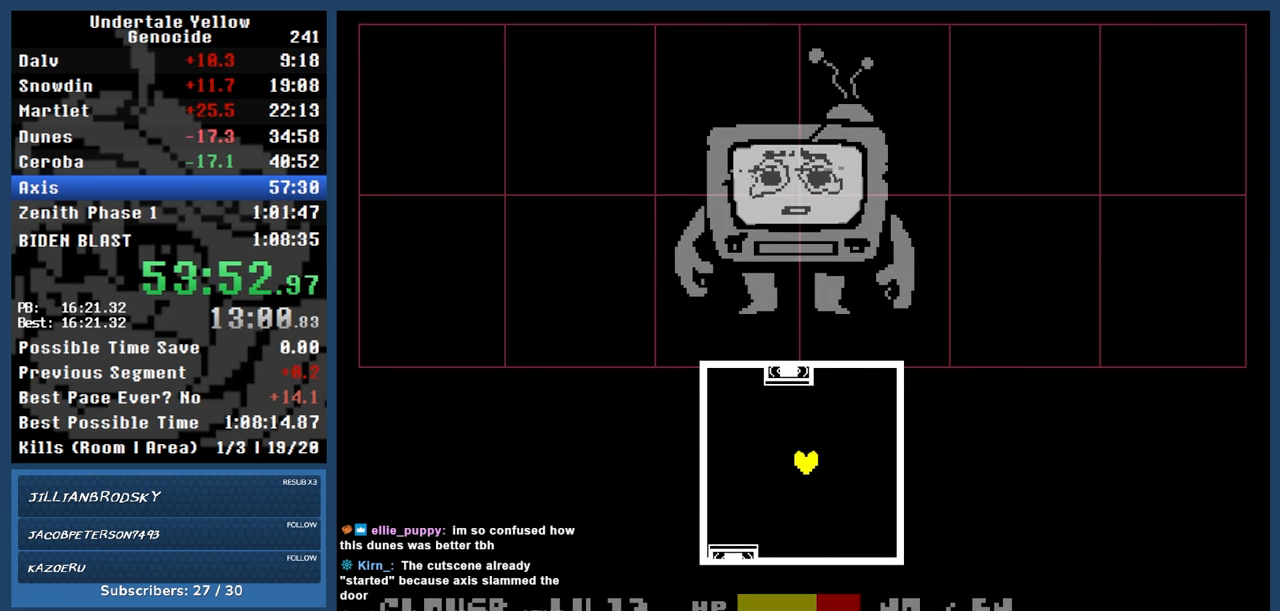
{"keys": [], "events": [[483, "left", "up"]]}
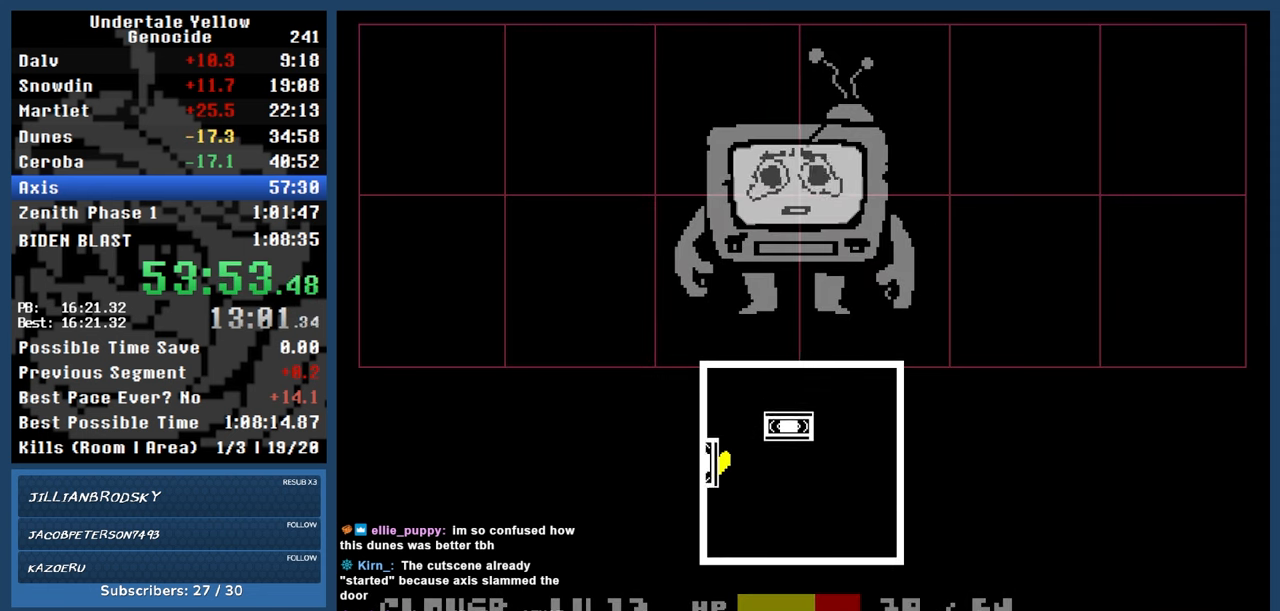
{"keys": ["right", "up"], "events": [[217, "right", "down"], [400, "up", "down"]]}
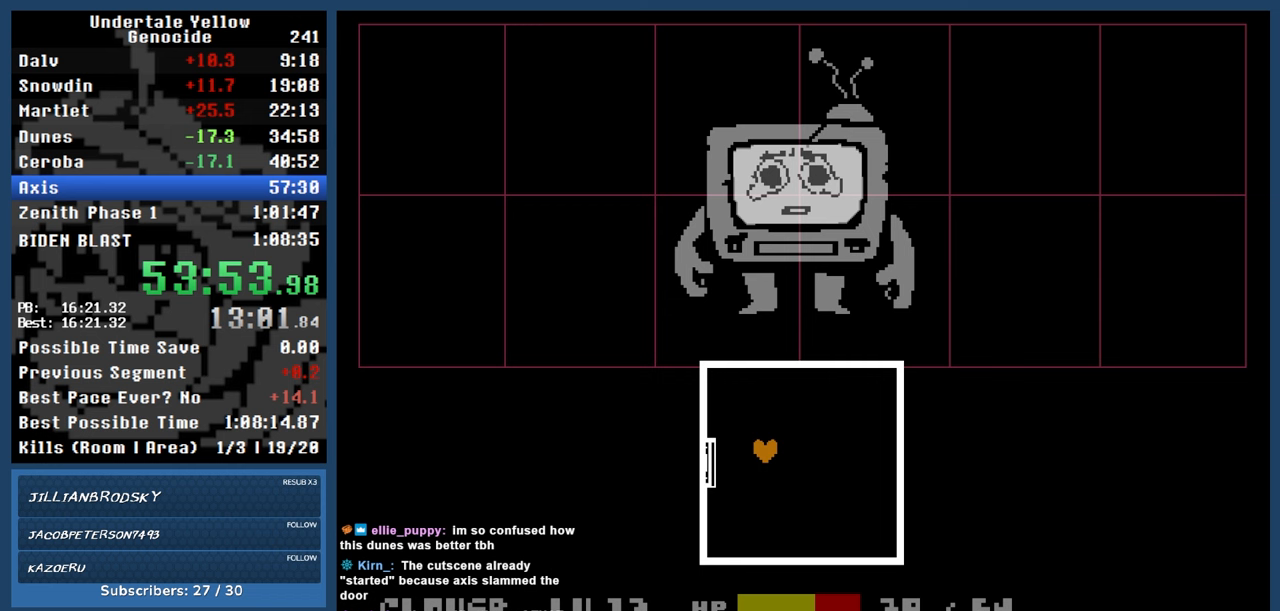
{"keys": [], "events": [[183, "up", "up"], [217, "right", "up"]]}
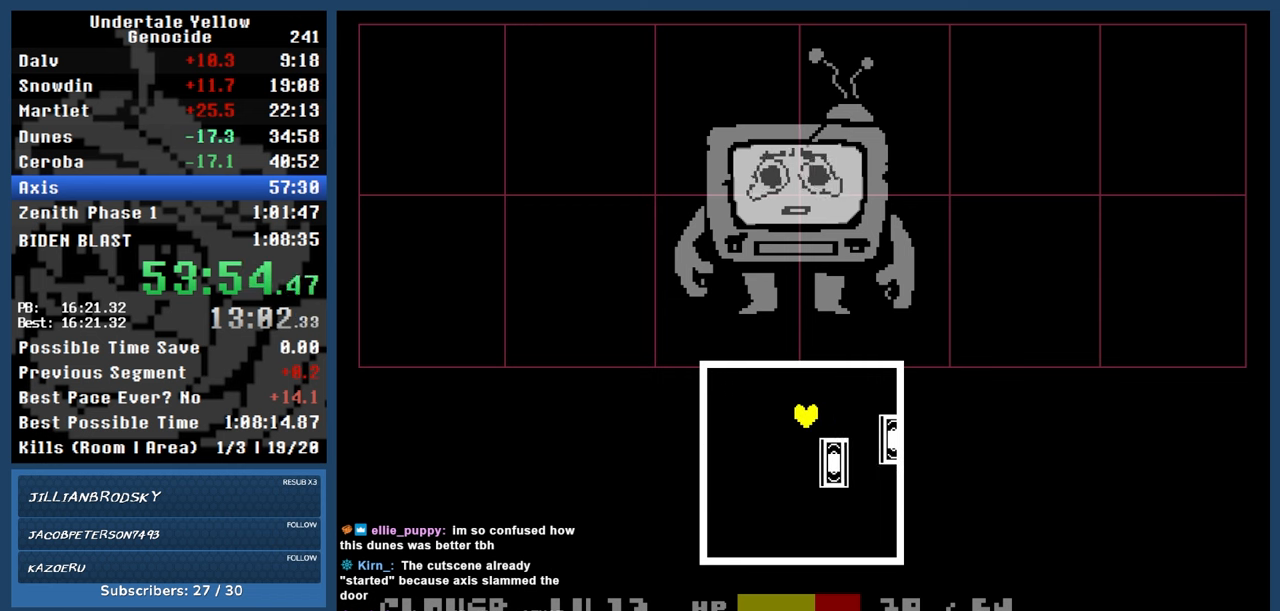
{"keys": [], "events": [[100, "down", "down"], [467, "down", "up"]]}
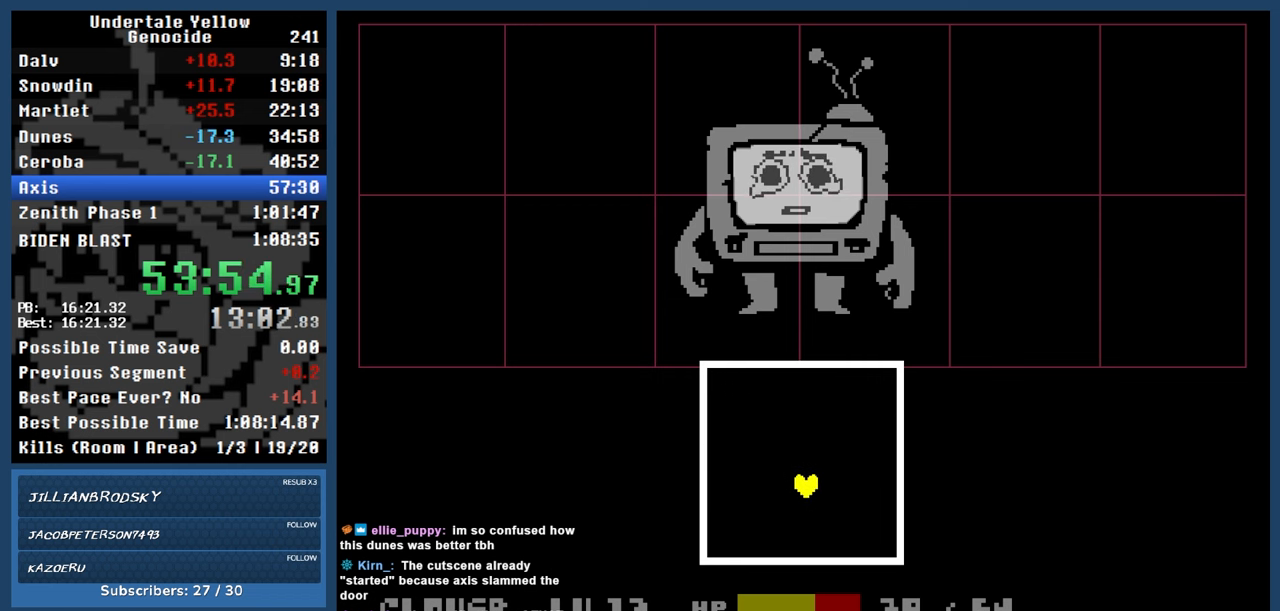
{"keys": [], "events": []}
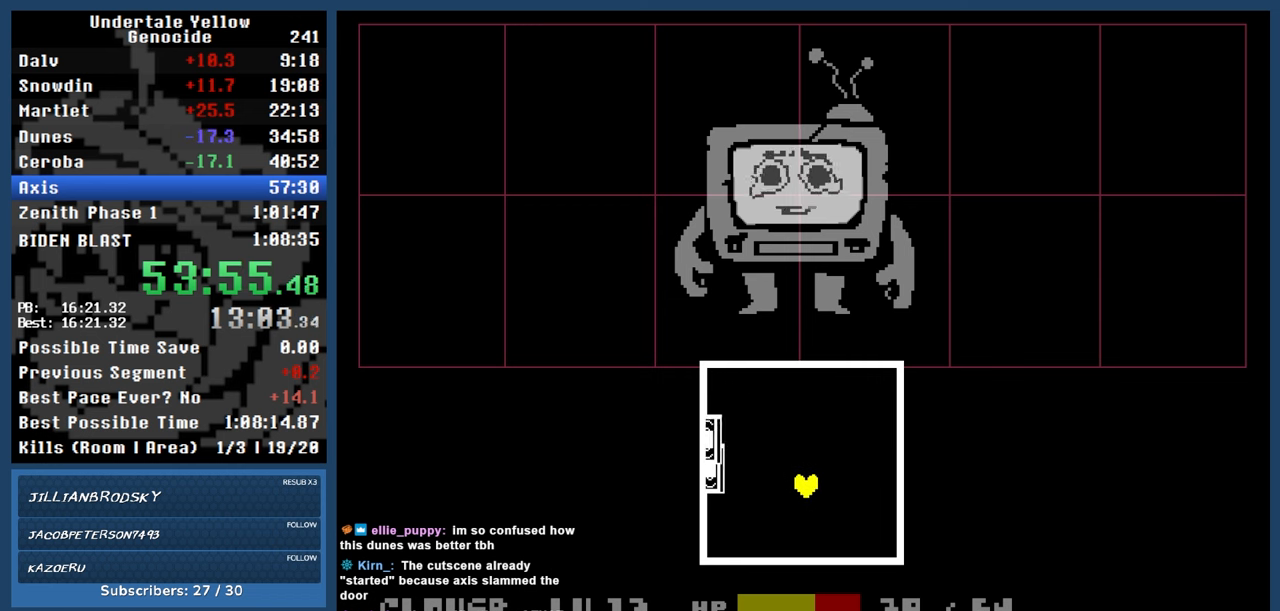
{"keys": ["left"], "events": [[33, "right", "down"], [33, "up", "down"], [183, "right", "up"], [467, "left", "down"], [500, "up", "up"]]}
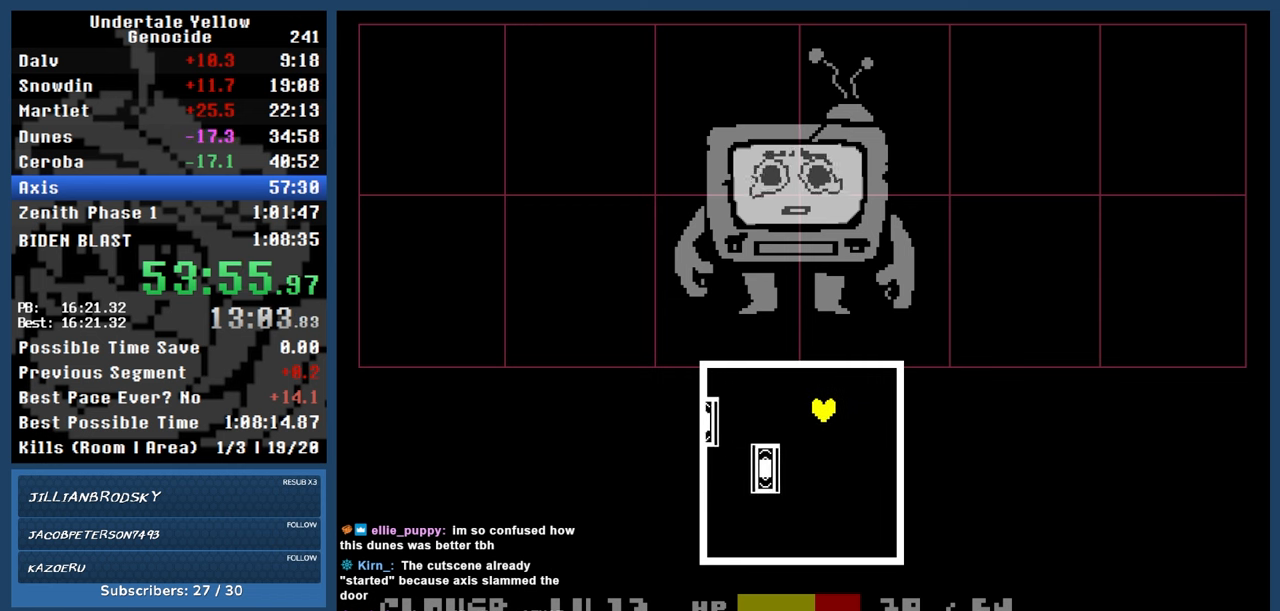
{"keys": ["down"], "events": [[200, "down", "down"], [250, "left", "up"]]}
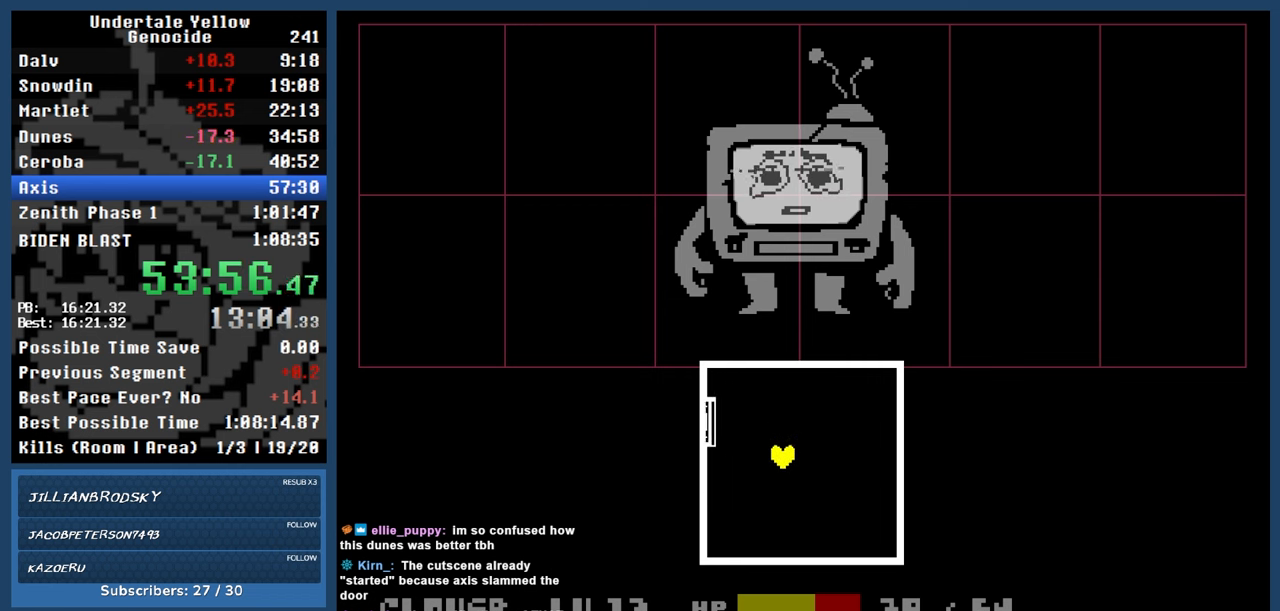
{"keys": [], "events": [[67, "down", "up"]]}
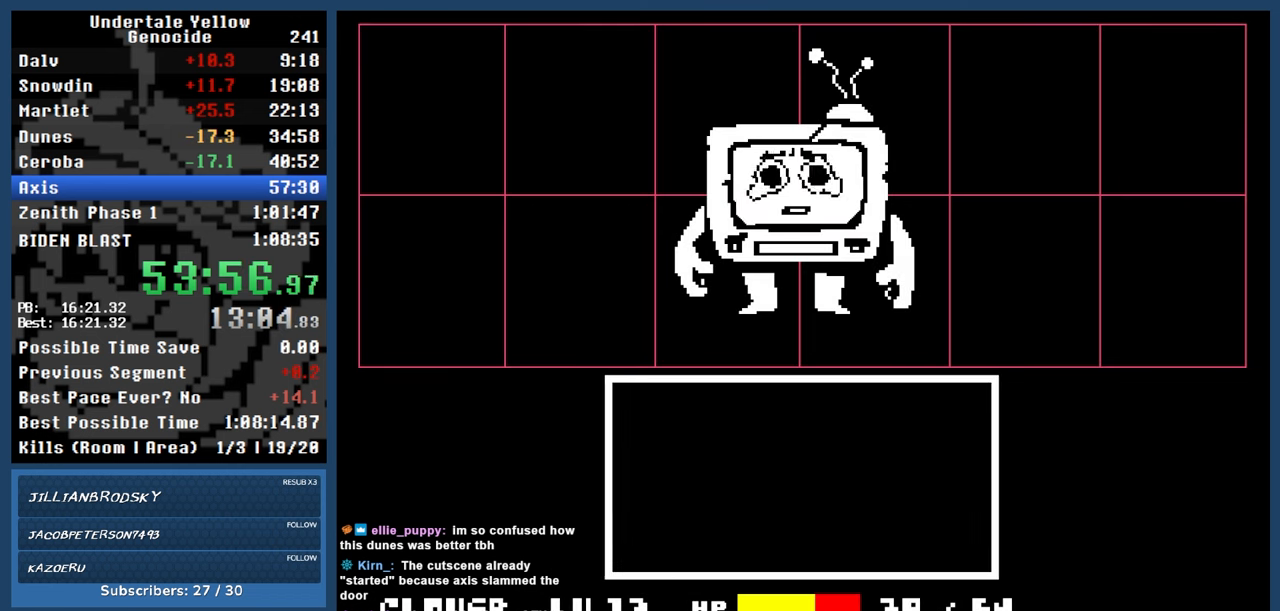
{"keys": [], "events": [[367, "return", "down"], [417, "z", "down"], [467, "return", "up"], [467, "z", "up"]]}
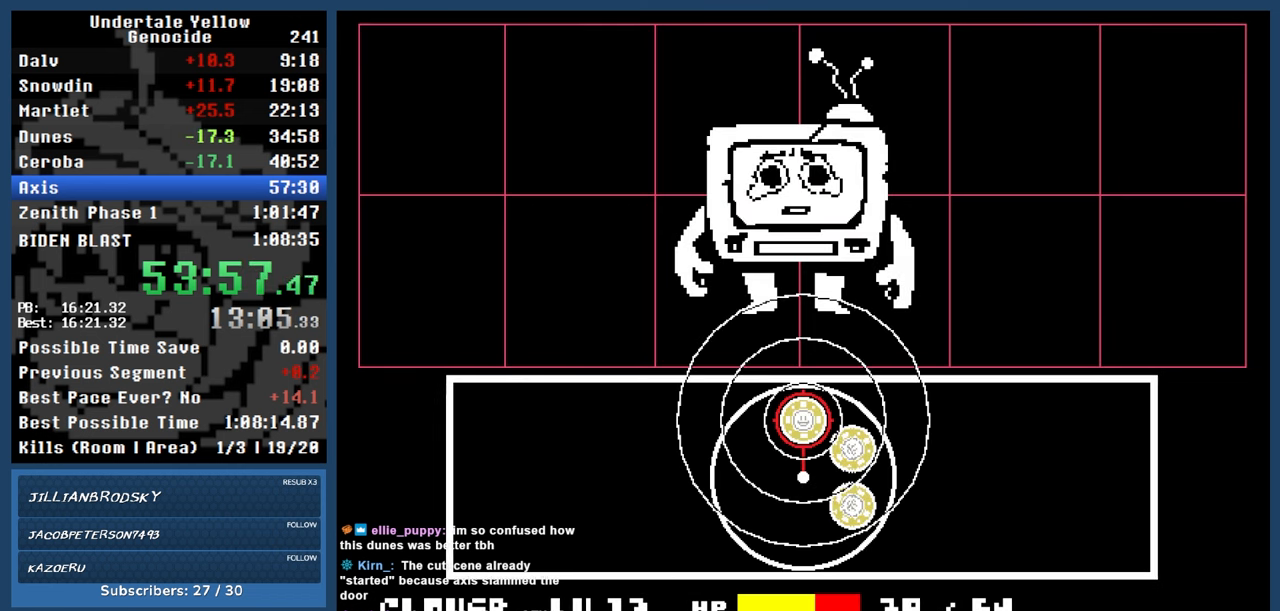
{"keys": ["automash"], "events": [[283, "automash", "down"]]}
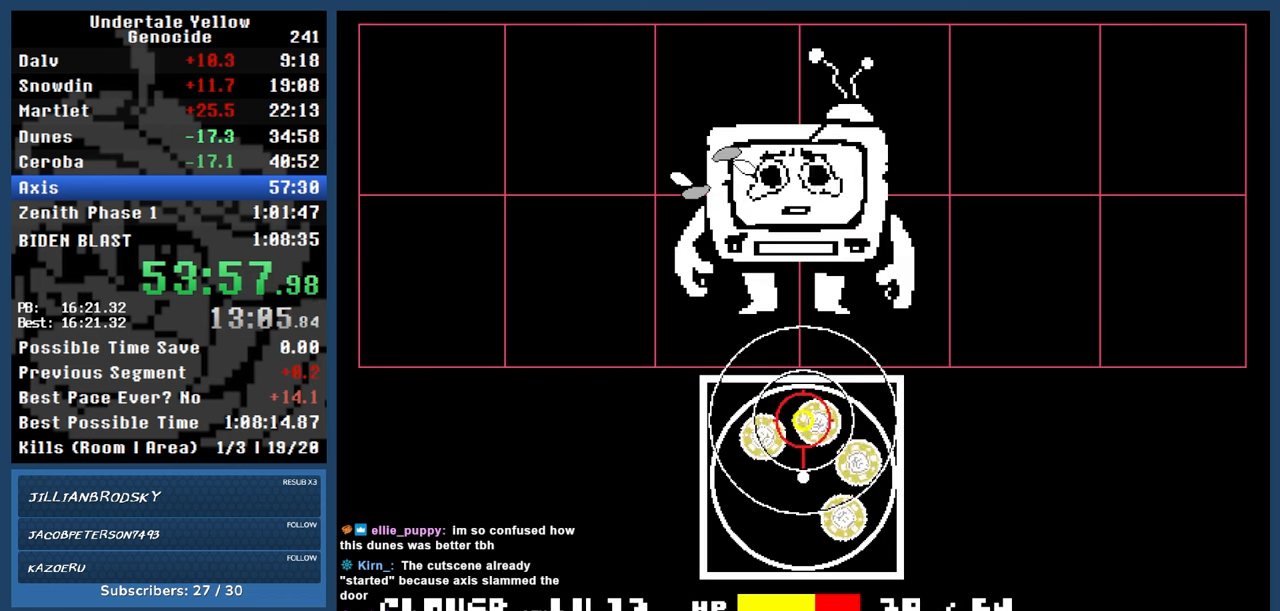
{"keys": ["automash", "left"], "events": [[350, "left", "down"]]}
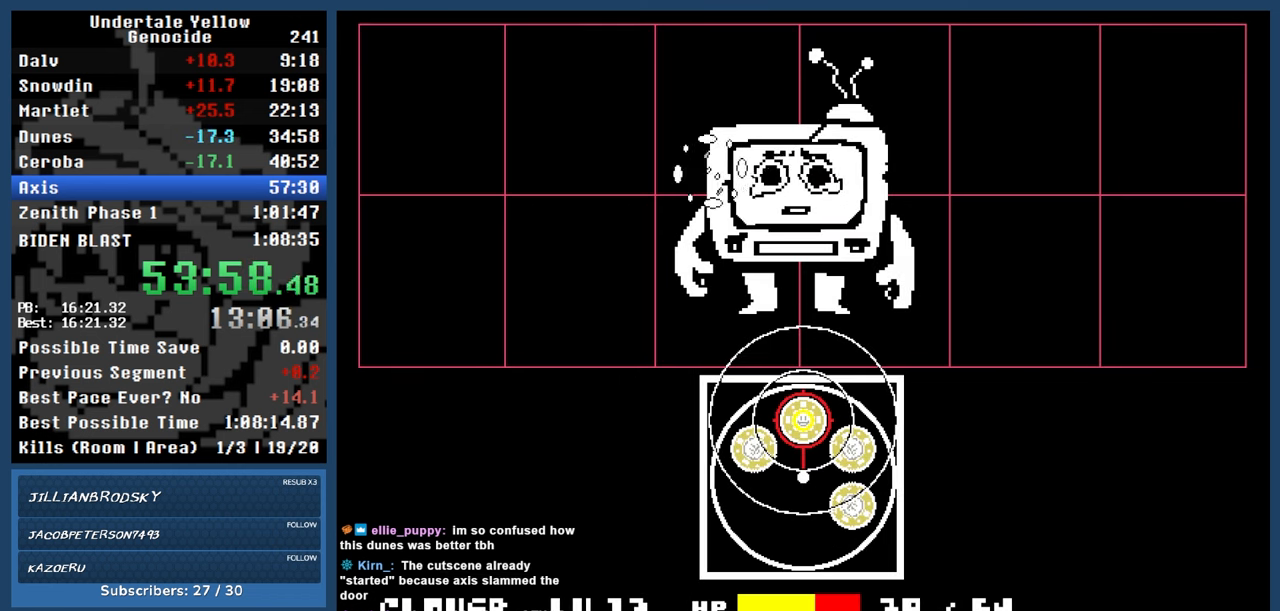
{"keys": ["automash", "left"], "events": [[183, "x", "down"], [233, "x", "up"]]}
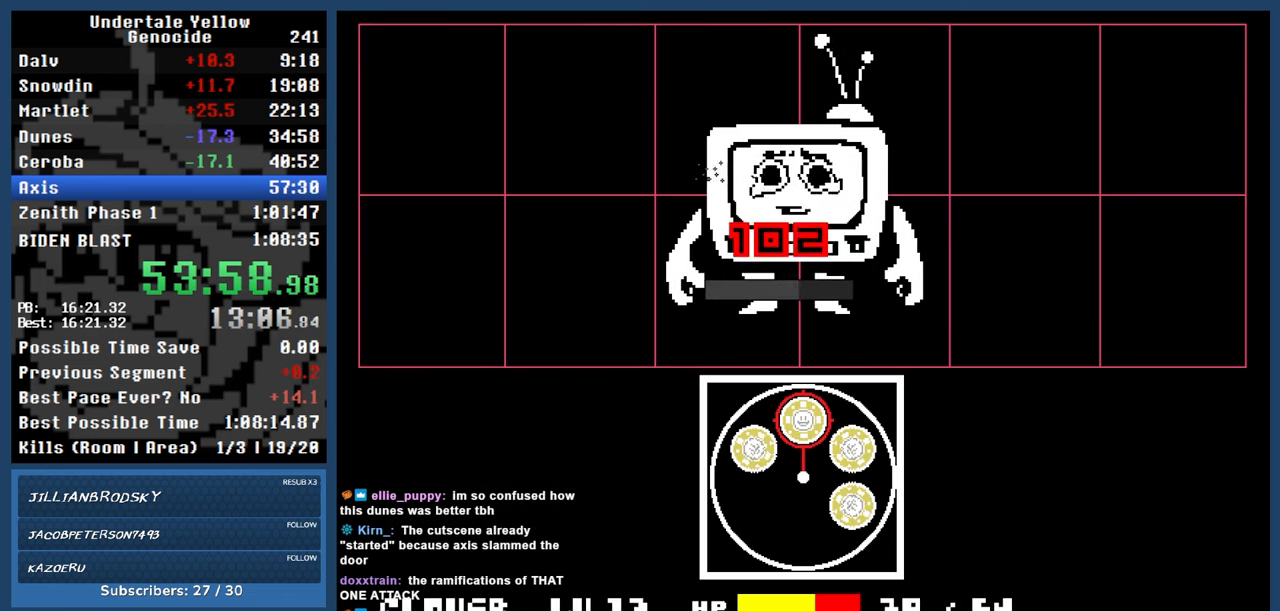
{"keys": ["automash", "left", "x", "z"], "events": [[483, "x", "down"], [483, "z", "down"]]}
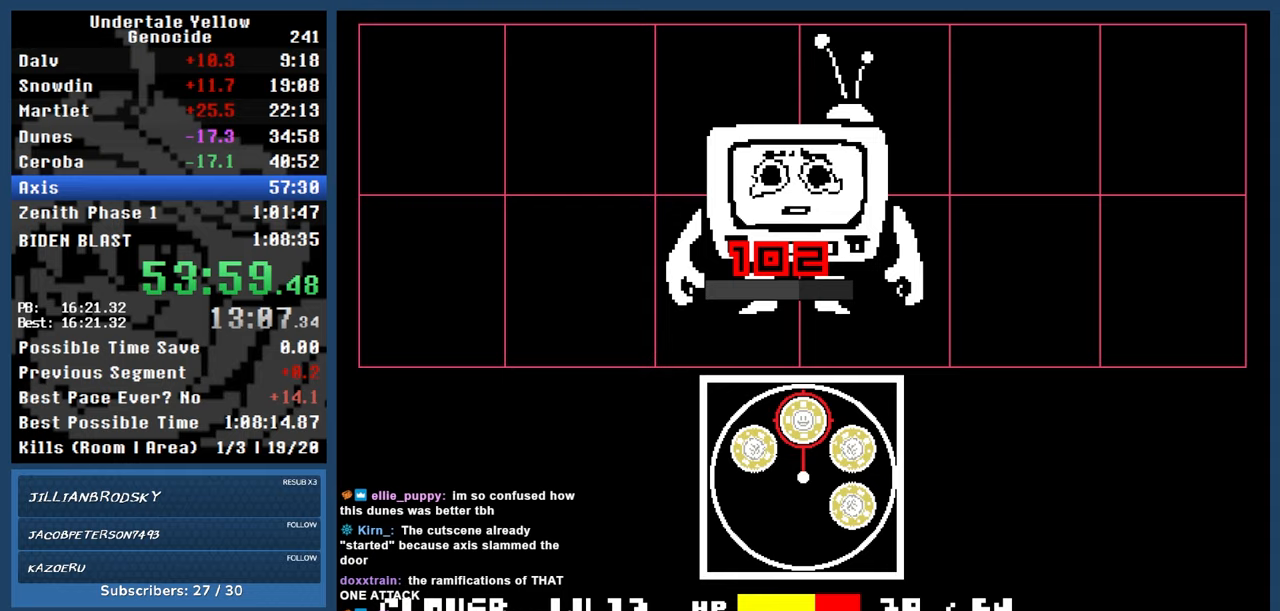
{"keys": ["automash", "left"], "events": [[33, "x", "up"], [33, "z", "up"], [217, "x", "down"], [217, "z", "down"], [267, "x", "up"], [267, "z", "up"]]}
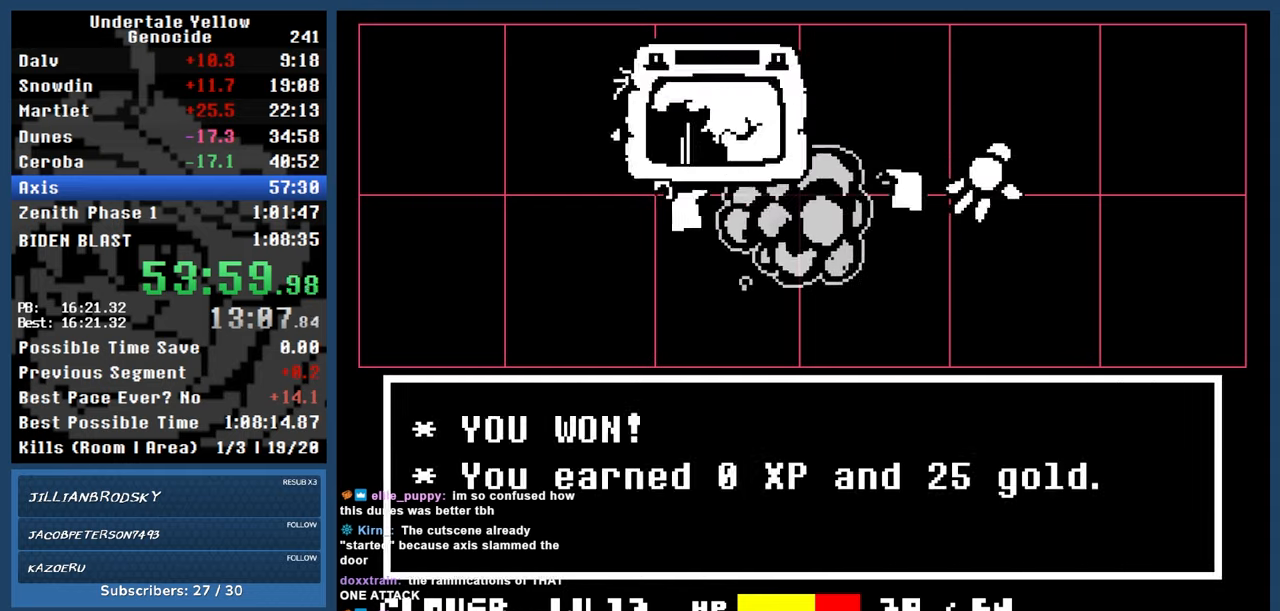
{"keys": ["left"], "events": [[233, "automash", "up"]]}
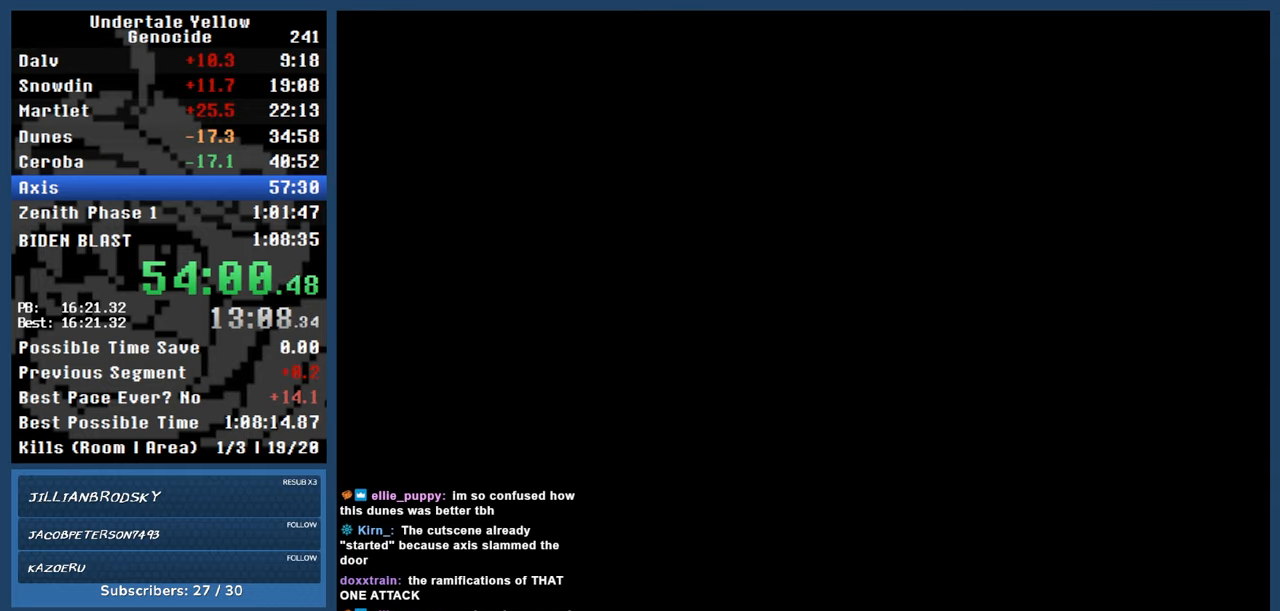
{"keys": ["left"], "events": []}
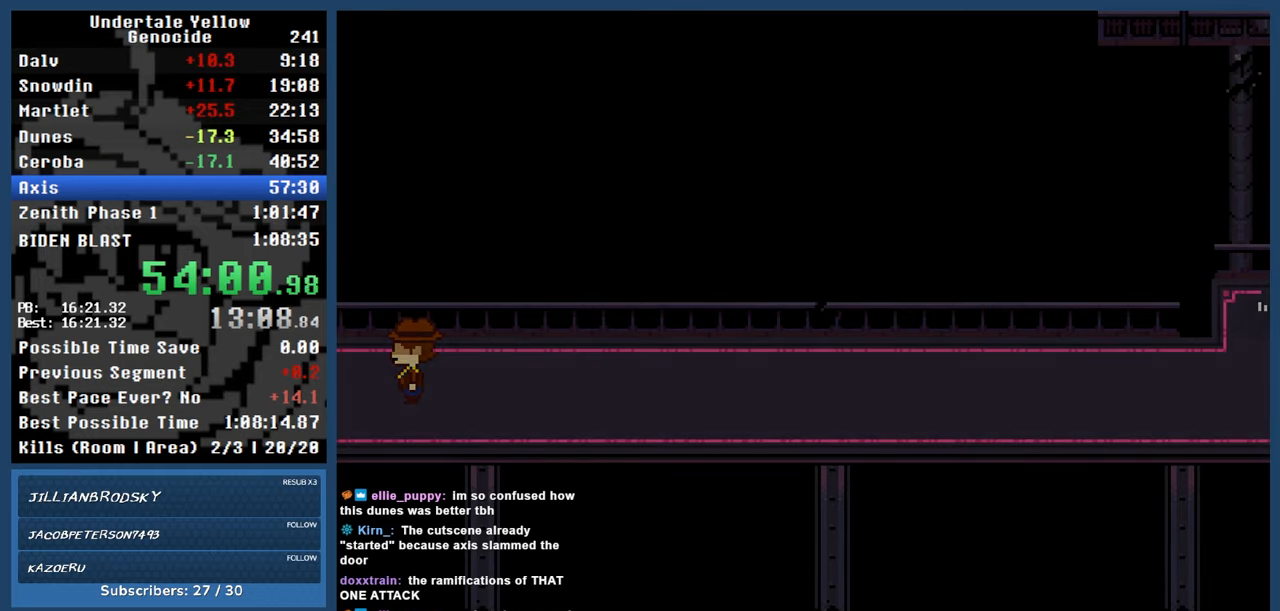
{"keys": ["left"], "events": []}
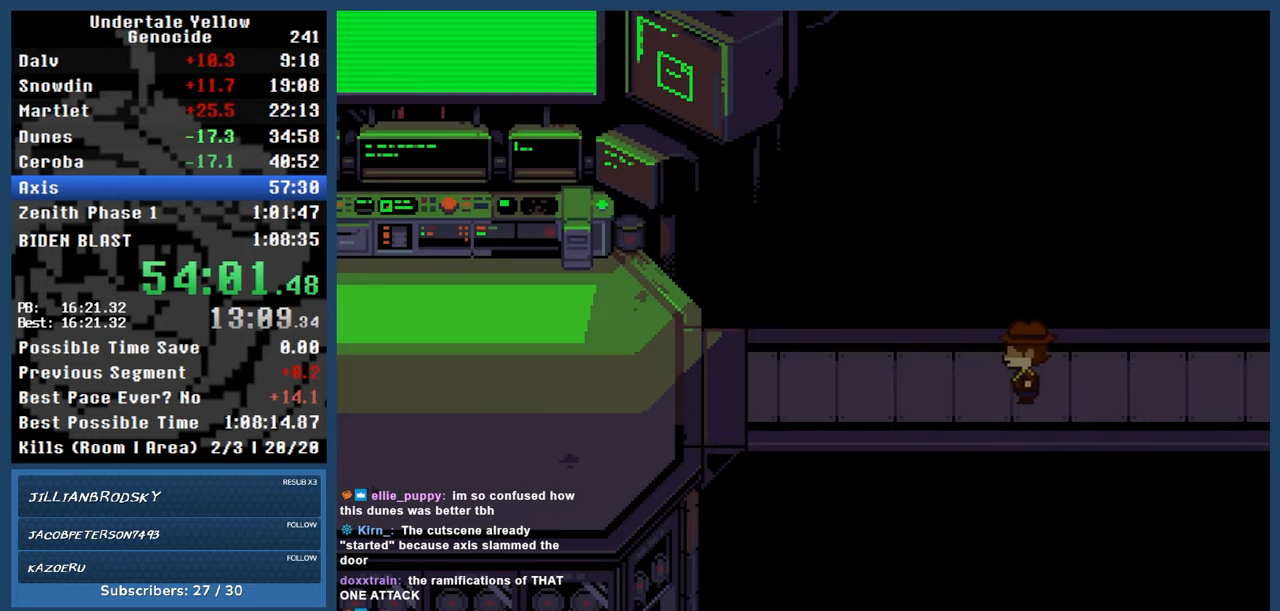
{"keys": ["left"], "events": []}
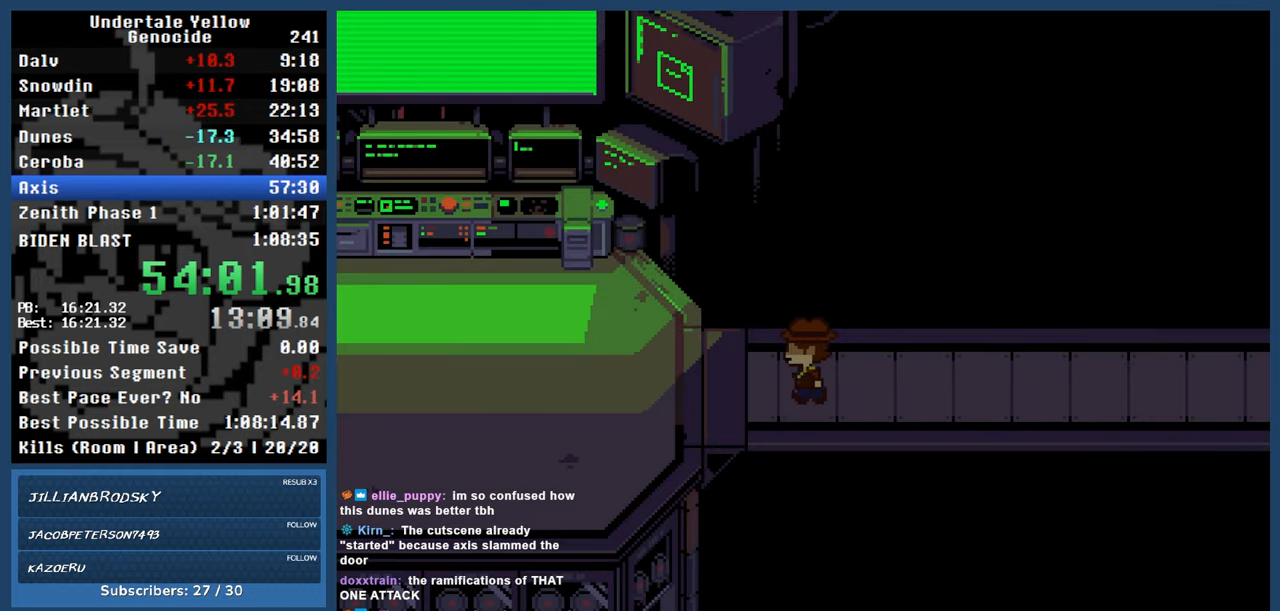
{"keys": ["left"], "events": []}
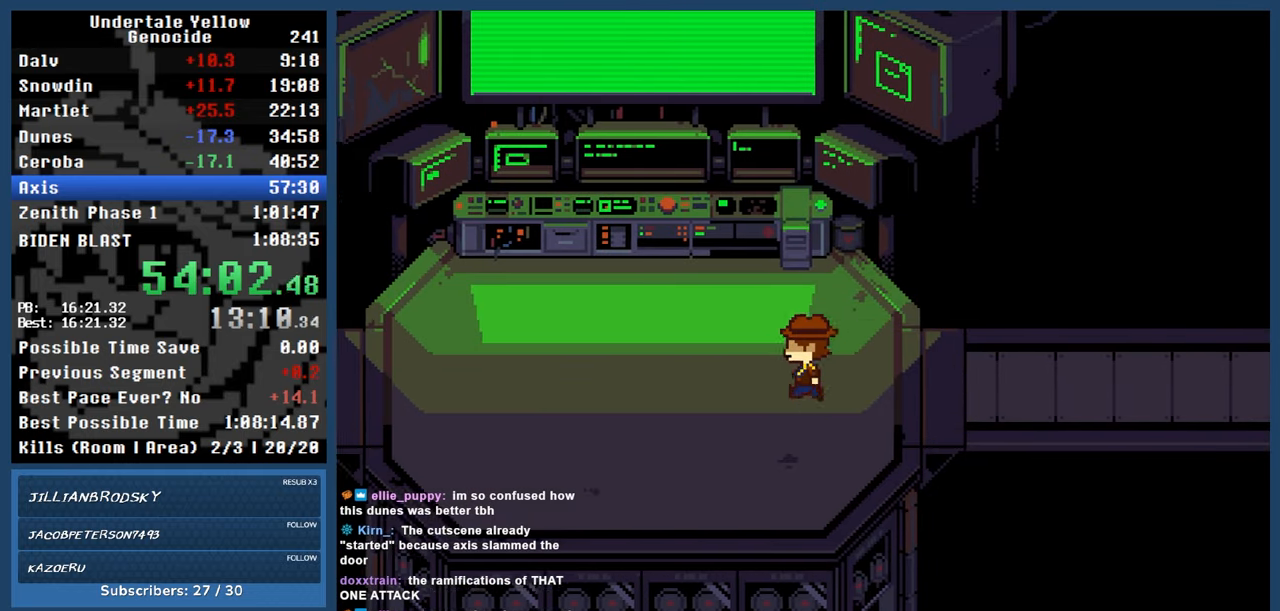
{"keys": ["left"], "events": []}
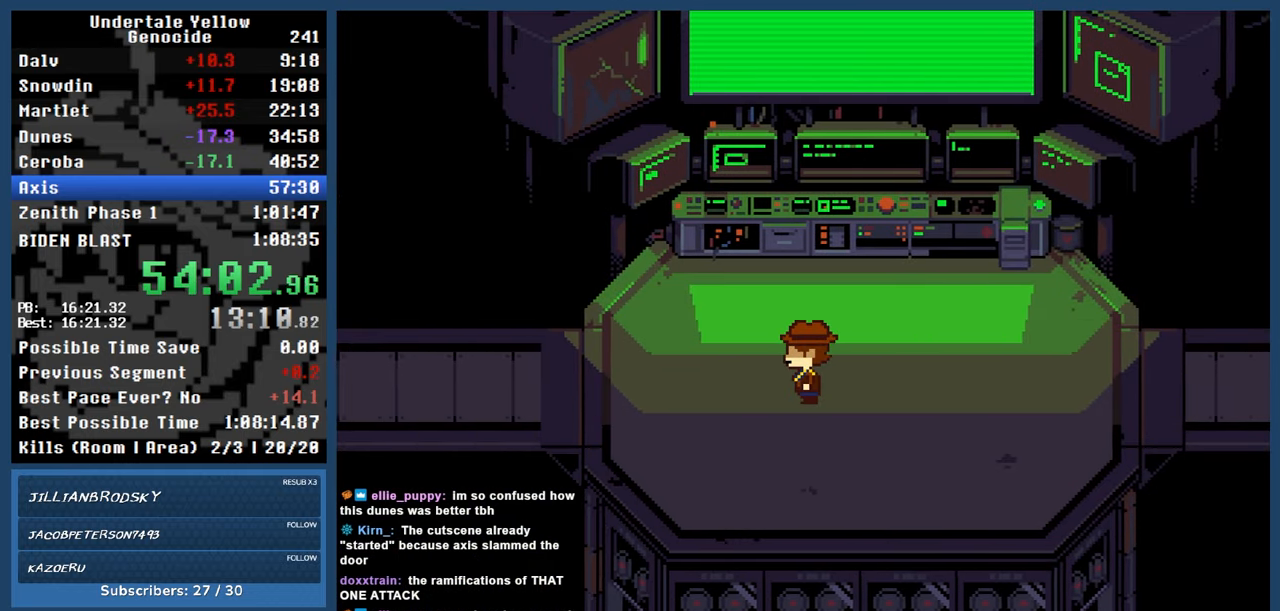
{"keys": ["left"], "events": []}
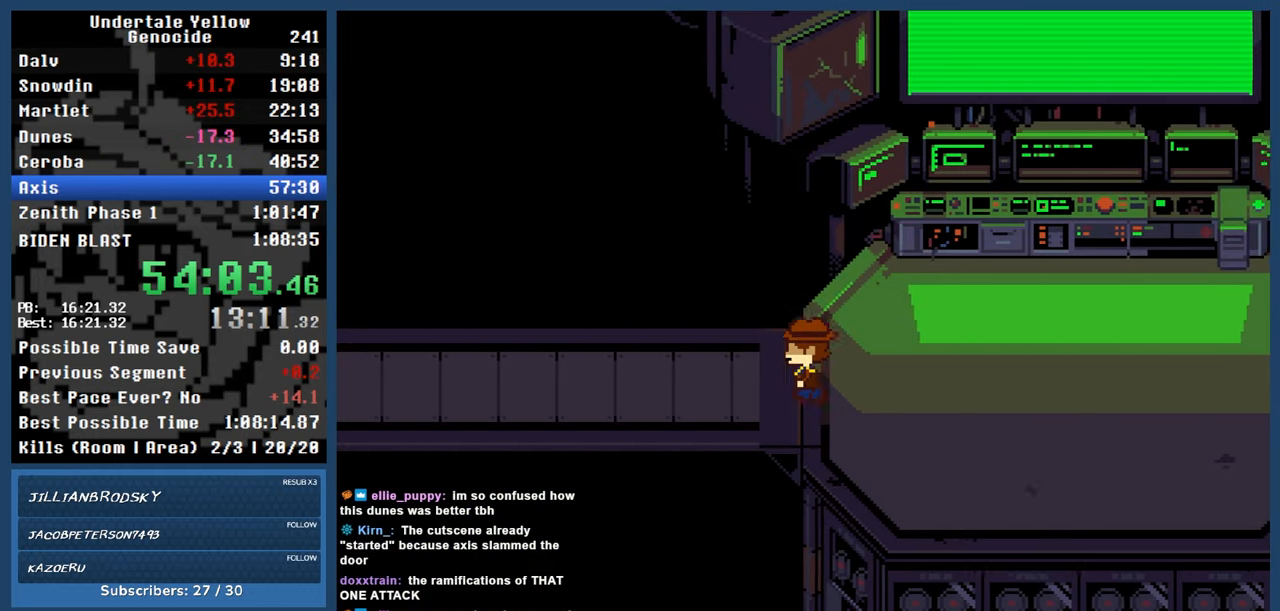
{"keys": ["left"], "events": []}
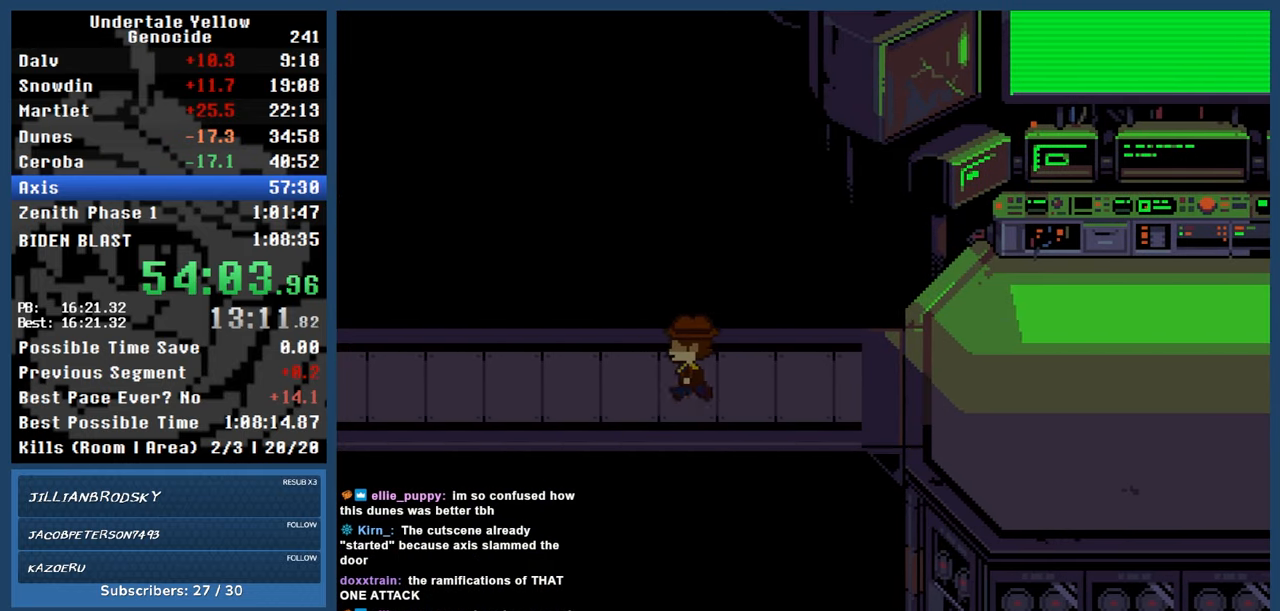
{"keys": ["left"], "events": []}
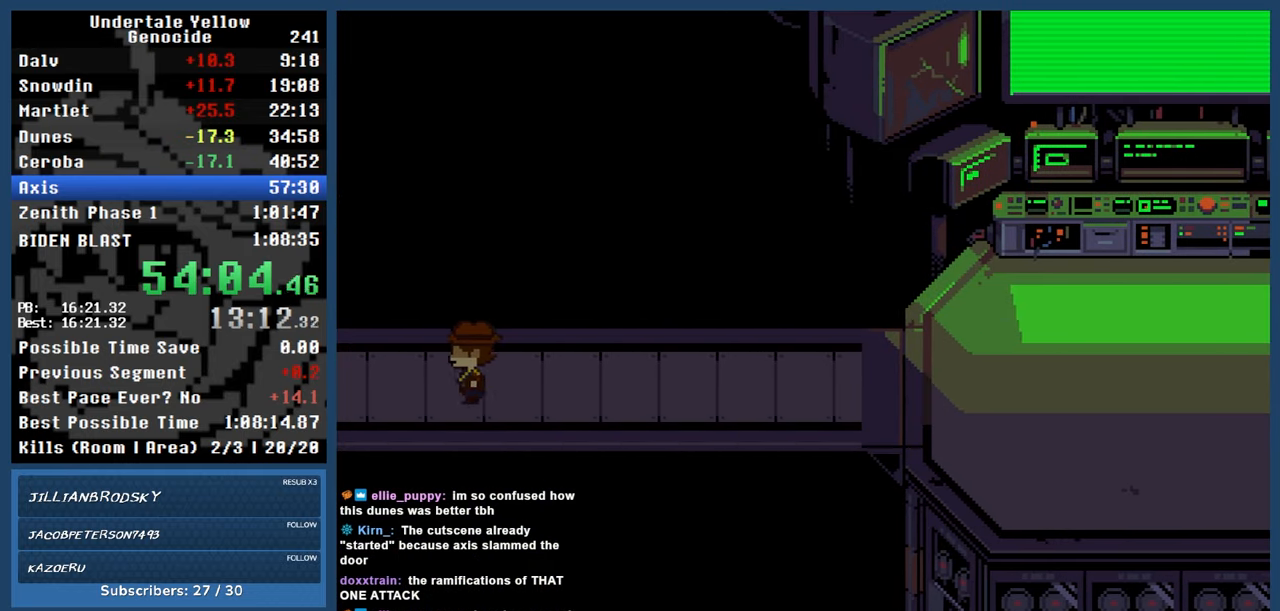
{"keys": ["left"], "events": []}